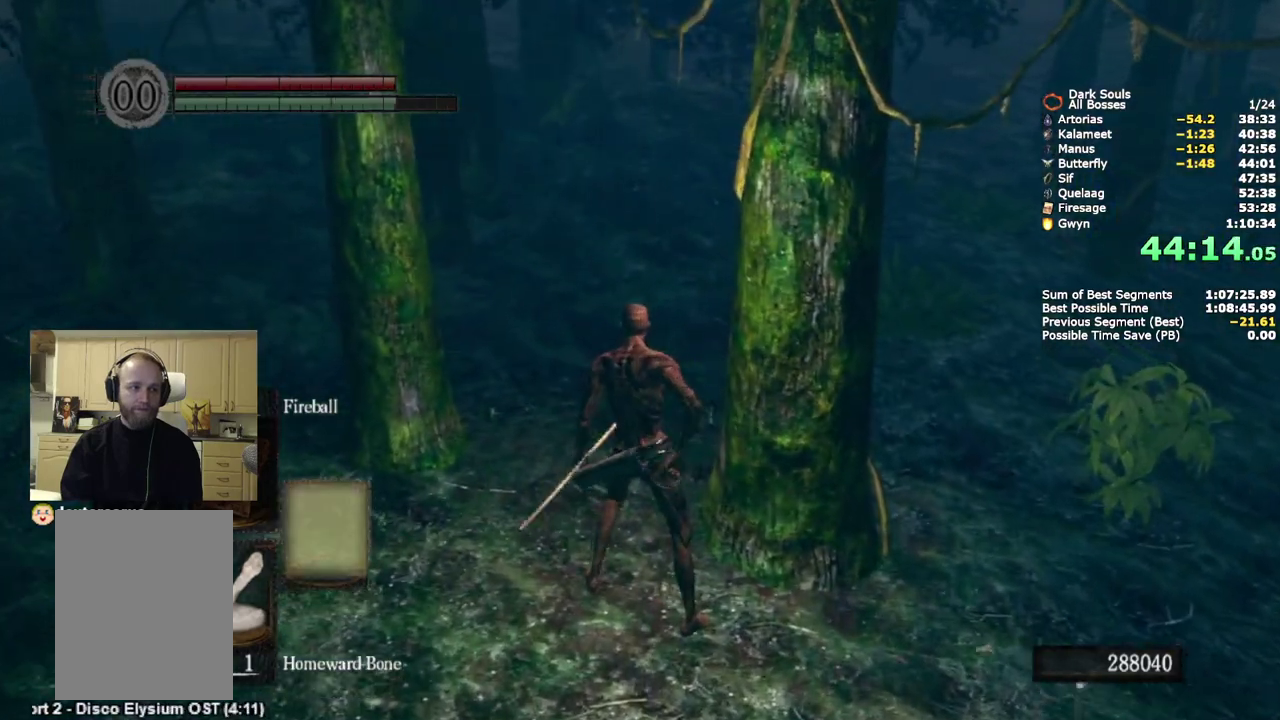
Gameplay with a controller (PlayStation layout); each line is a JSON object with the inputs held at the frame after it. "events" lists button and stick changes between this image and that frame as [ms after this image, input, new state], when the widget could be followed in between. Not read: L1 R1.
{"buttons": [], "left_stick": "center", "right_stick": "center", "events": [[67, "DPAD_RIGHT", "down"], [150, "DPAD_RIGHT", "up"], [217, "DPAD_RIGHT", "down"], [317, "DPAD_RIGHT", "up"], [383, "DPAD_RIGHT", "down"], [467, "DPAD_RIGHT", "up"]]}
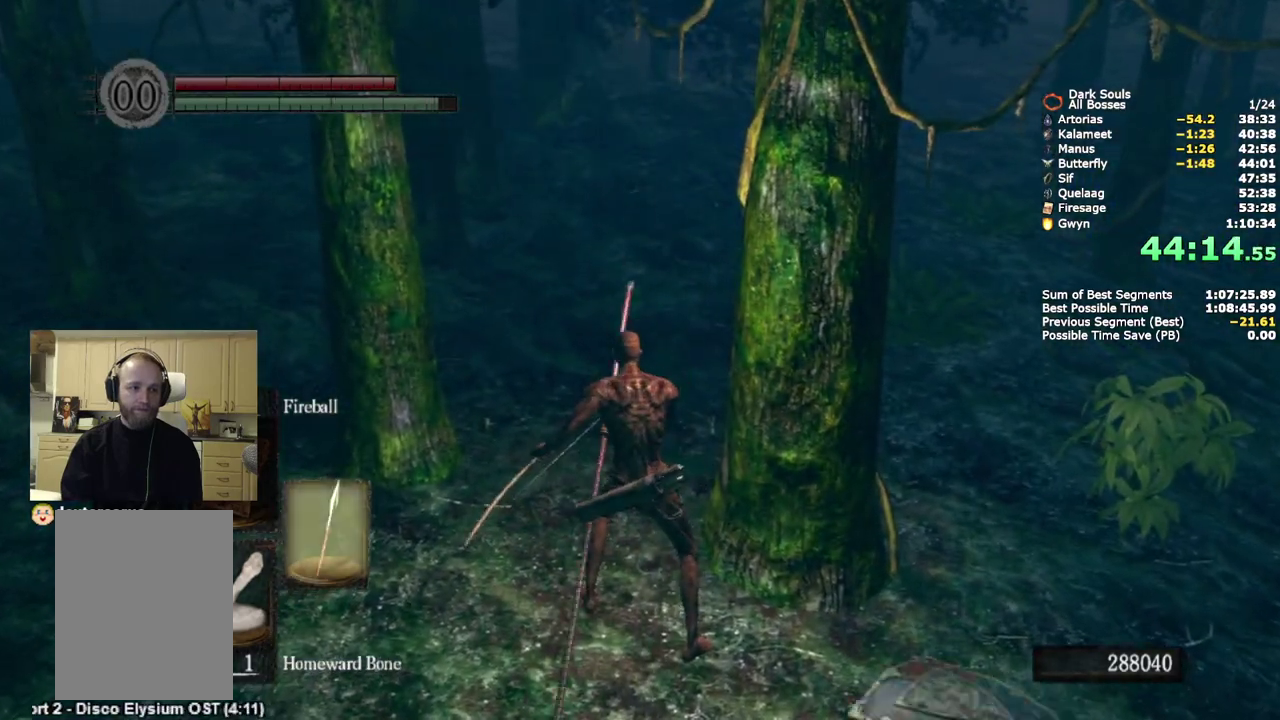
{"buttons": [], "left_stick": "center", "right_stick": "center", "events": [[50, "DPAD_RIGHT", "down"], [117, "DPAD_RIGHT", "up"], [200, "DPAD_RIGHT", "down"], [300, "DPAD_RIGHT", "up"], [367, "DPAD_RIGHT", "down"], [467, "DPAD_RIGHT", "up"]]}
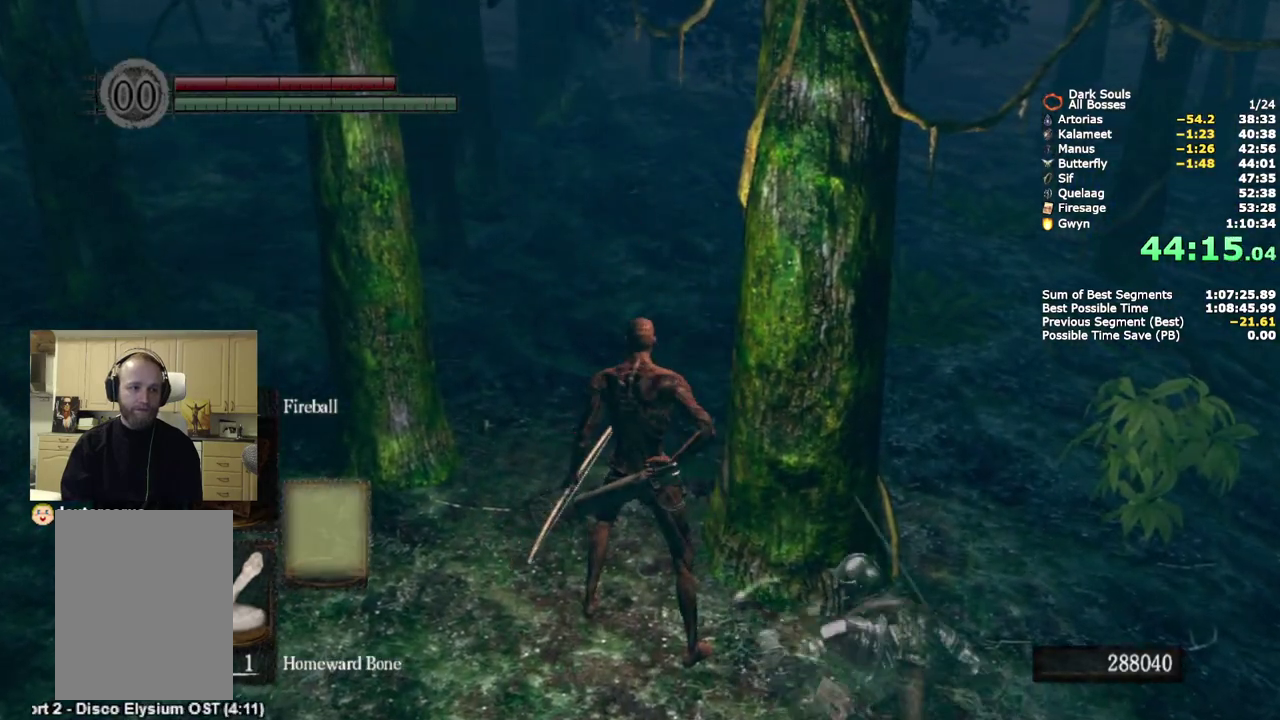
{"buttons": [], "left_stick": "center", "right_stick": "center", "events": [[33, "DPAD_RIGHT", "down"], [133, "DPAD_RIGHT", "up"], [217, "DPAD_RIGHT", "down"], [300, "DPAD_RIGHT", "up"], [383, "DPAD_RIGHT", "down"], [483, "DPAD_RIGHT", "up"]]}
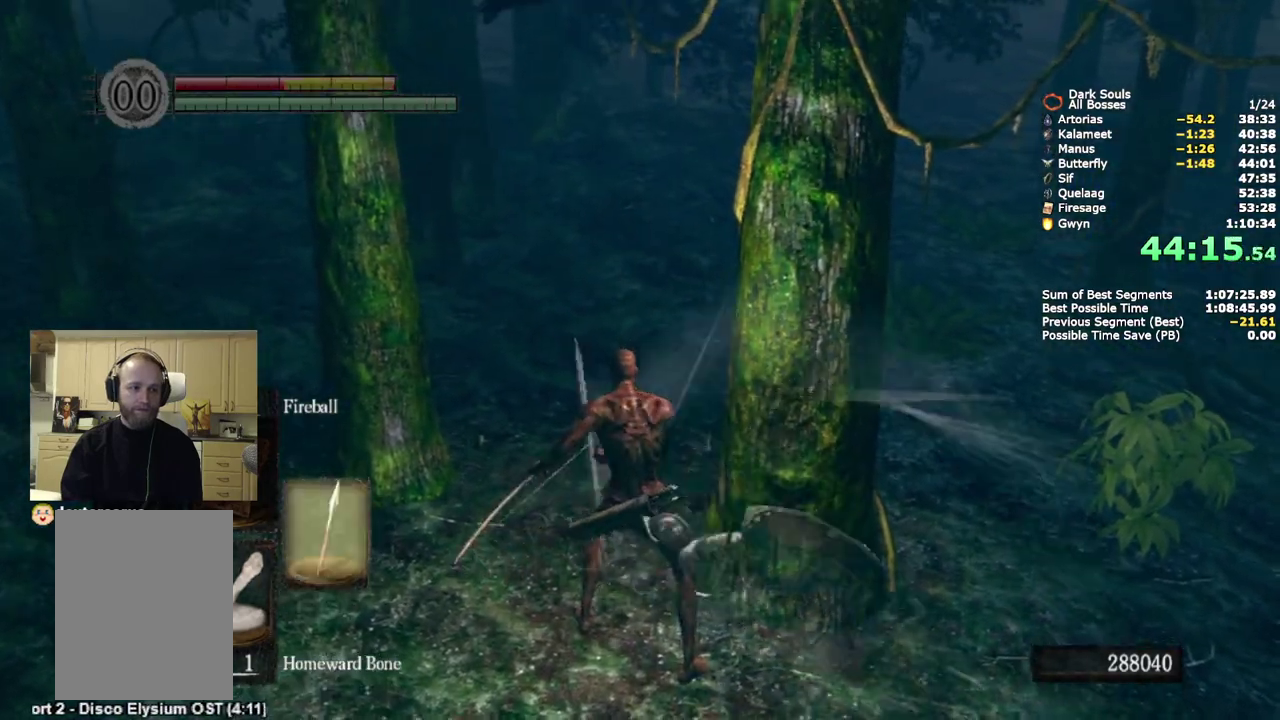
{"buttons": ["CIRCLE"], "left_stick": "up", "right_stick": "center", "events": [[50, "DPAD_RIGHT", "down"], [133, "DPAD_RIGHT", "up"], [300, "left_stick", "up"], [417, "CIRCLE", "down"]]}
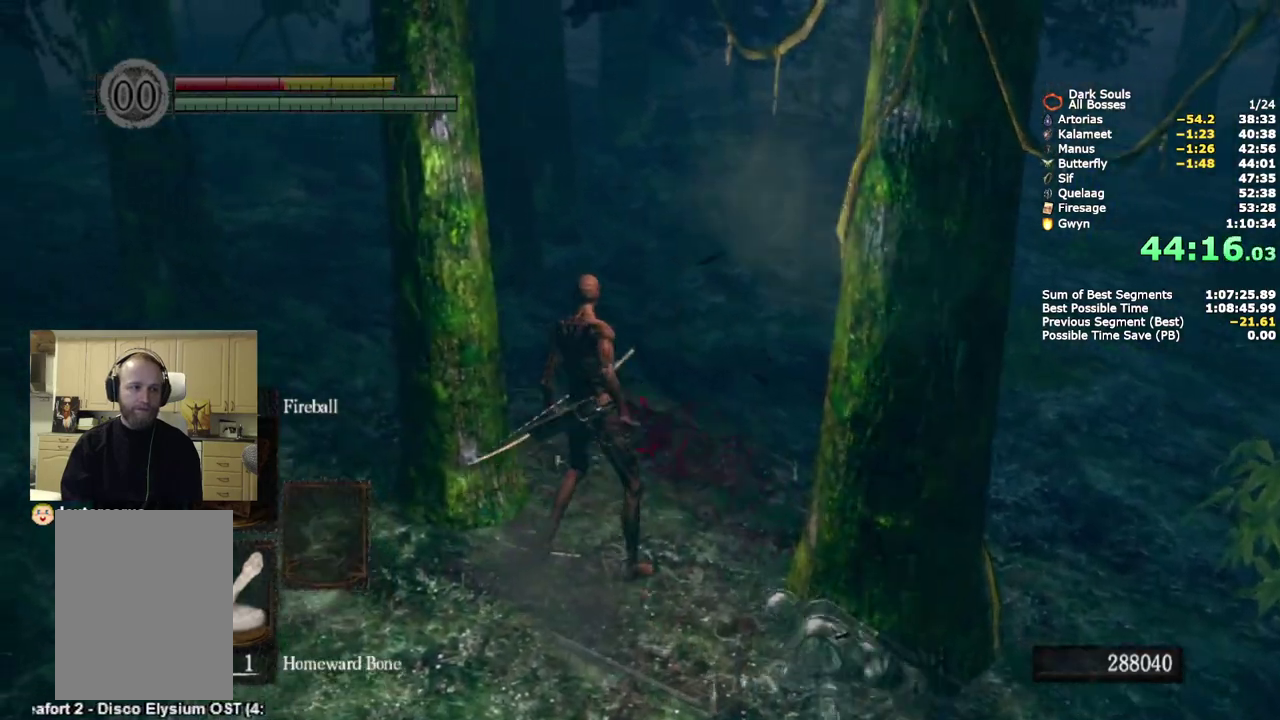
{"buttons": ["CIRCLE", "DPAD_DOWN"], "left_stick": "up", "right_stick": "center", "events": [[450, "DPAD_DOWN", "down"]]}
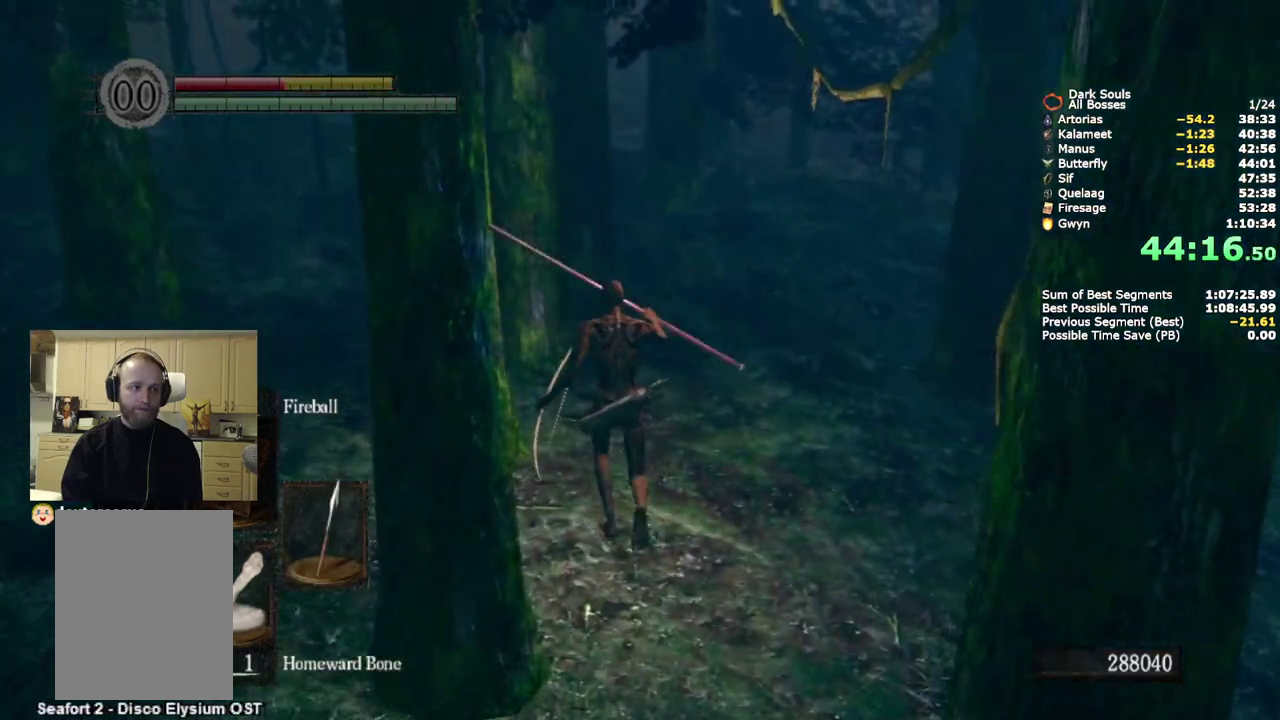
{"buttons": [], "left_stick": "up", "right_stick": "center", "events": [[33, "DPAD_DOWN", "up"], [250, "CIRCLE", "up"]]}
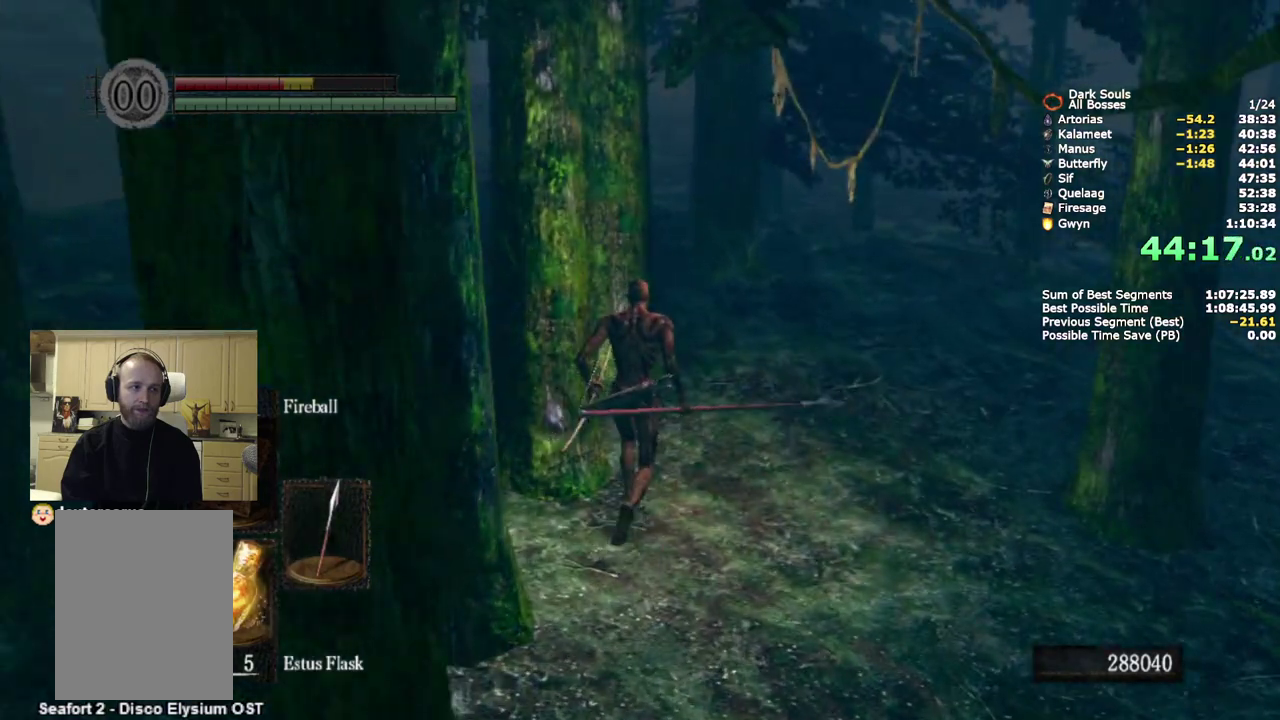
{"buttons": [], "left_stick": "up", "right_stick": "center", "events": [[33, "SQUARE", "down"], [183, "SQUARE", "up"]]}
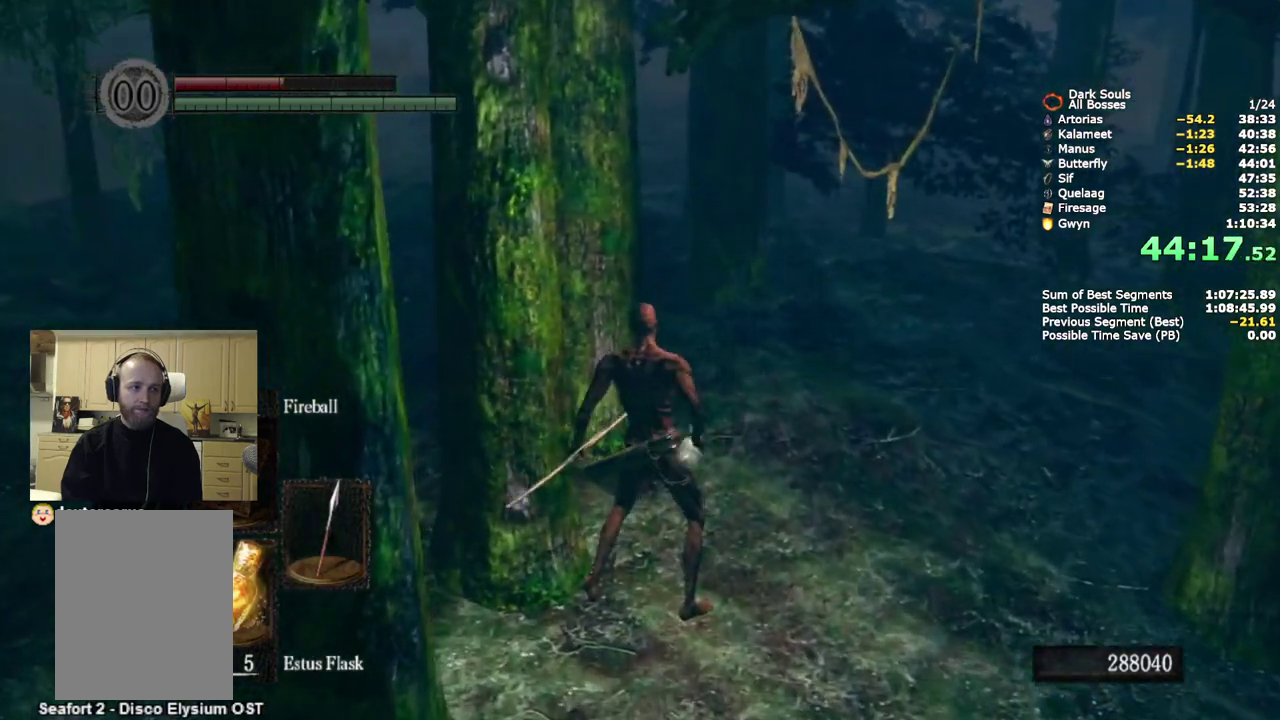
{"buttons": [], "left_stick": "center", "right_stick": "center", "events": [[467, "left_stick", "center"]]}
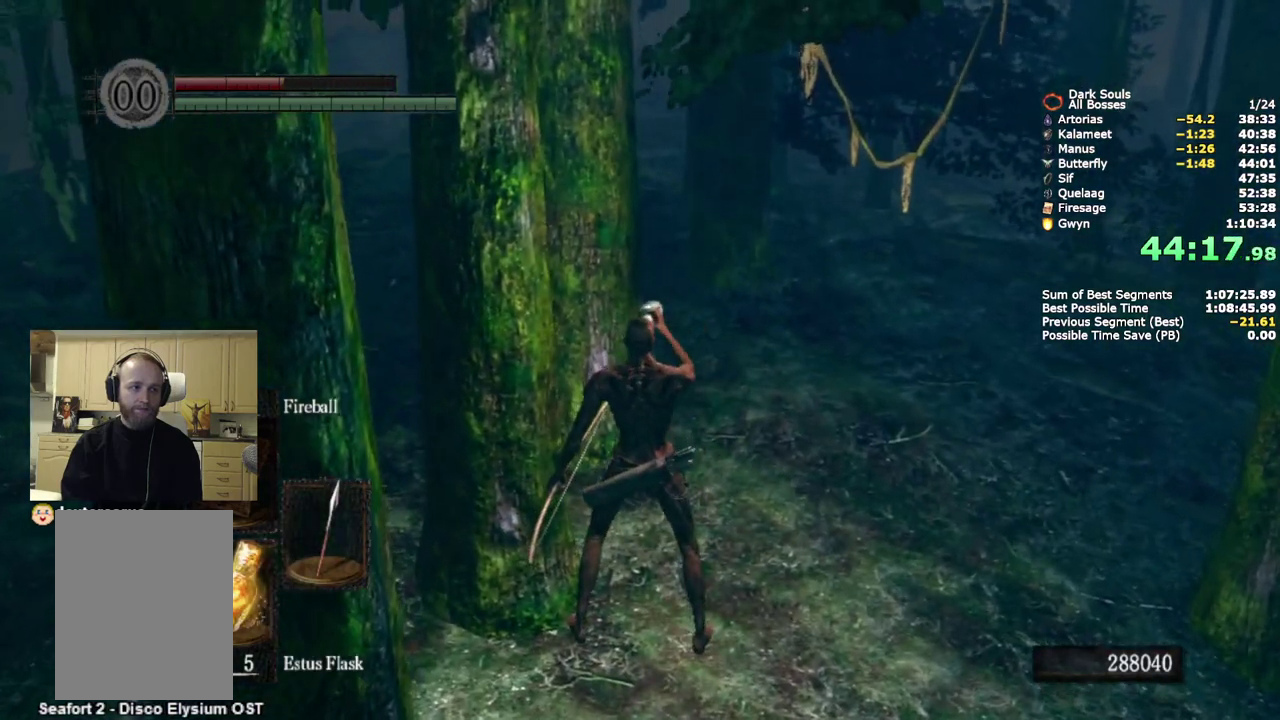
{"buttons": ["DPAD_RIGHT"], "left_stick": "center", "right_stick": "center", "events": [[500, "DPAD_RIGHT", "down"]]}
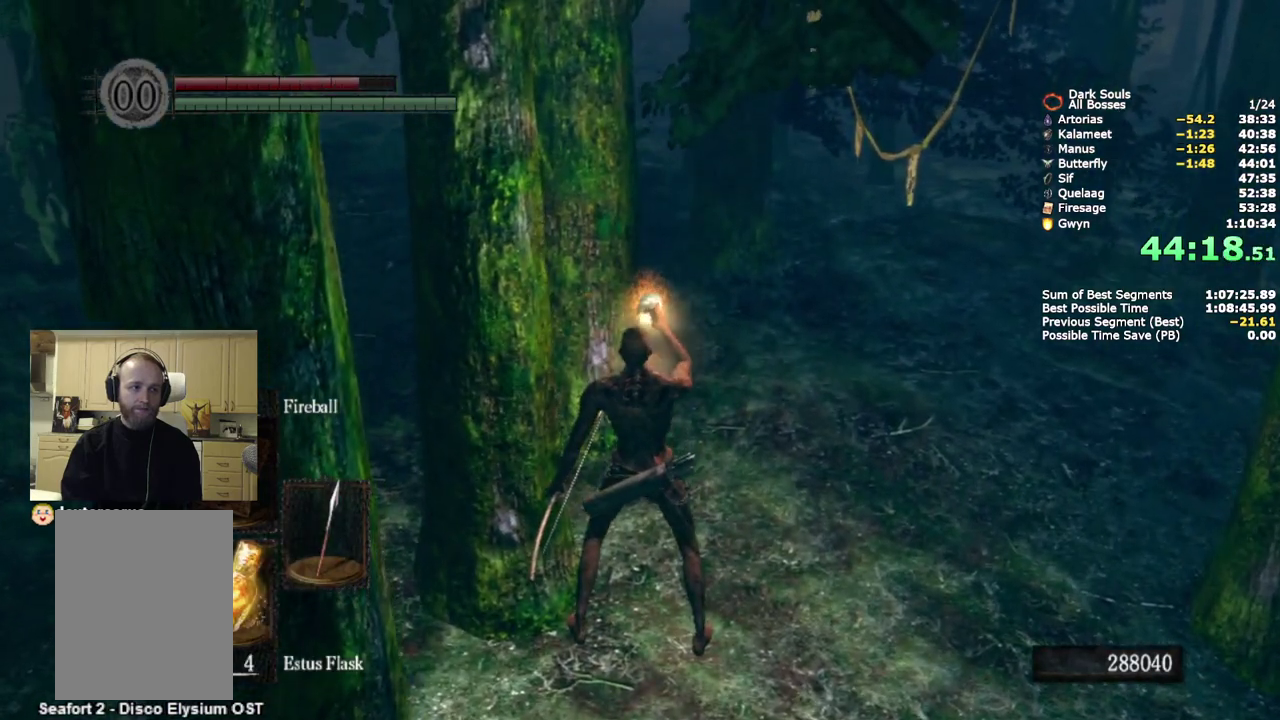
{"buttons": ["DPAD_RIGHT"], "left_stick": "center", "right_stick": "center", "events": [[100, "DPAD_RIGHT", "up"], [183, "DPAD_RIGHT", "down"], [250, "DPAD_RIGHT", "up"], [333, "DPAD_RIGHT", "down"], [417, "DPAD_RIGHT", "up"], [500, "DPAD_RIGHT", "down"]]}
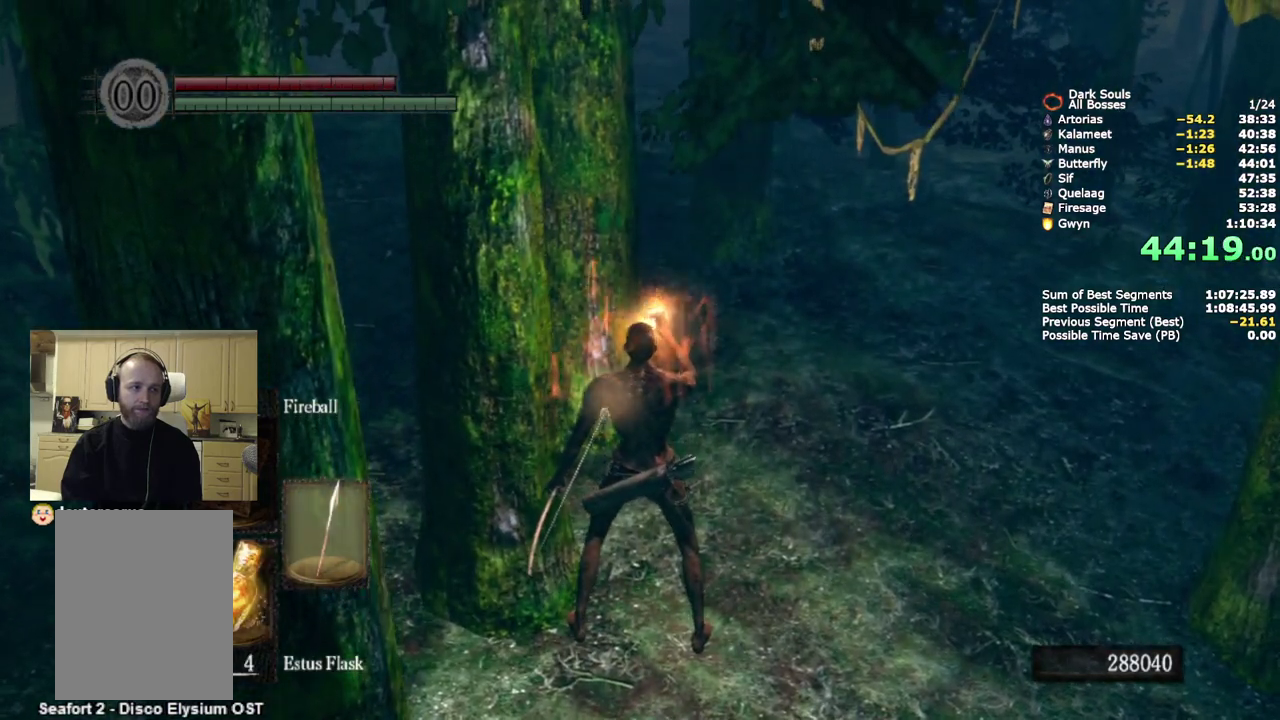
{"buttons": ["DPAD_RIGHT"], "left_stick": "center", "right_stick": "center", "events": [[83, "DPAD_RIGHT", "up"], [150, "DPAD_RIGHT", "down"], [233, "DPAD_RIGHT", "up"], [317, "DPAD_RIGHT", "down"], [400, "DPAD_RIGHT", "up"], [467, "DPAD_RIGHT", "down"]]}
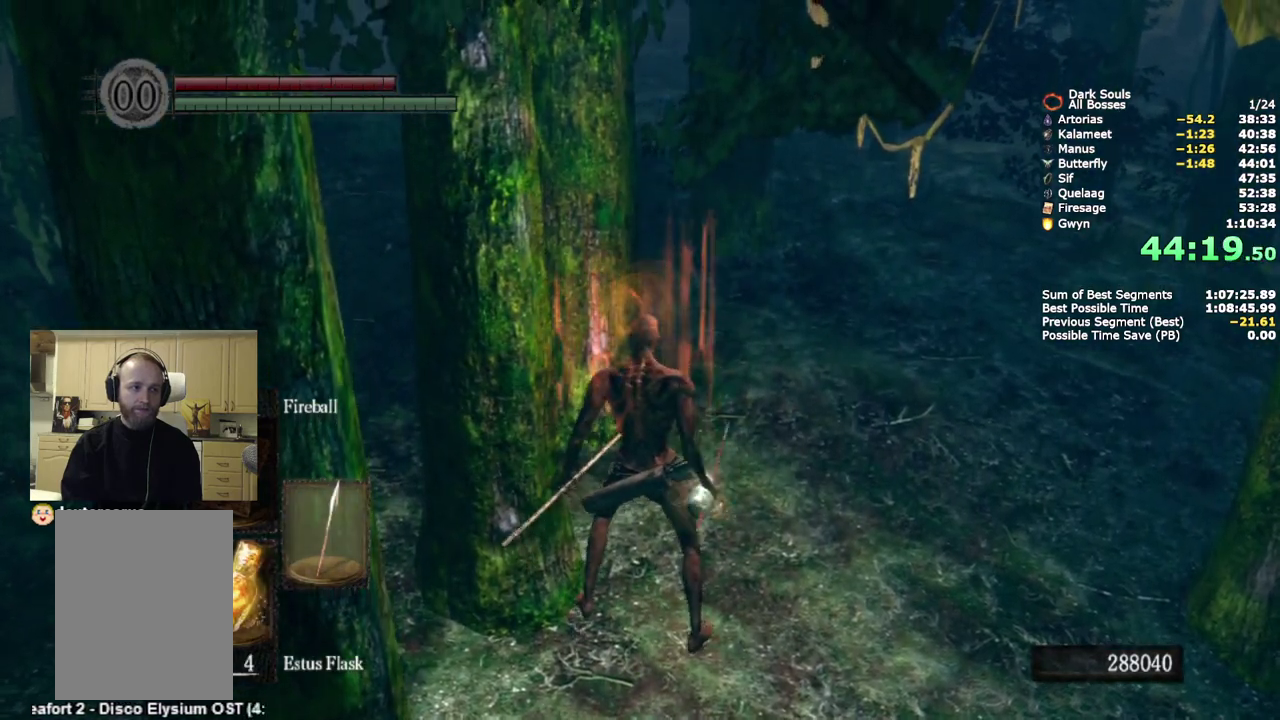
{"buttons": ["DPAD_RIGHT"], "left_stick": "center", "right_stick": "center", "events": [[67, "DPAD_RIGHT", "up"], [133, "DPAD_RIGHT", "down"], [233, "DPAD_RIGHT", "up"], [317, "DPAD_RIGHT", "down"], [400, "DPAD_RIGHT", "up"], [467, "DPAD_RIGHT", "down"]]}
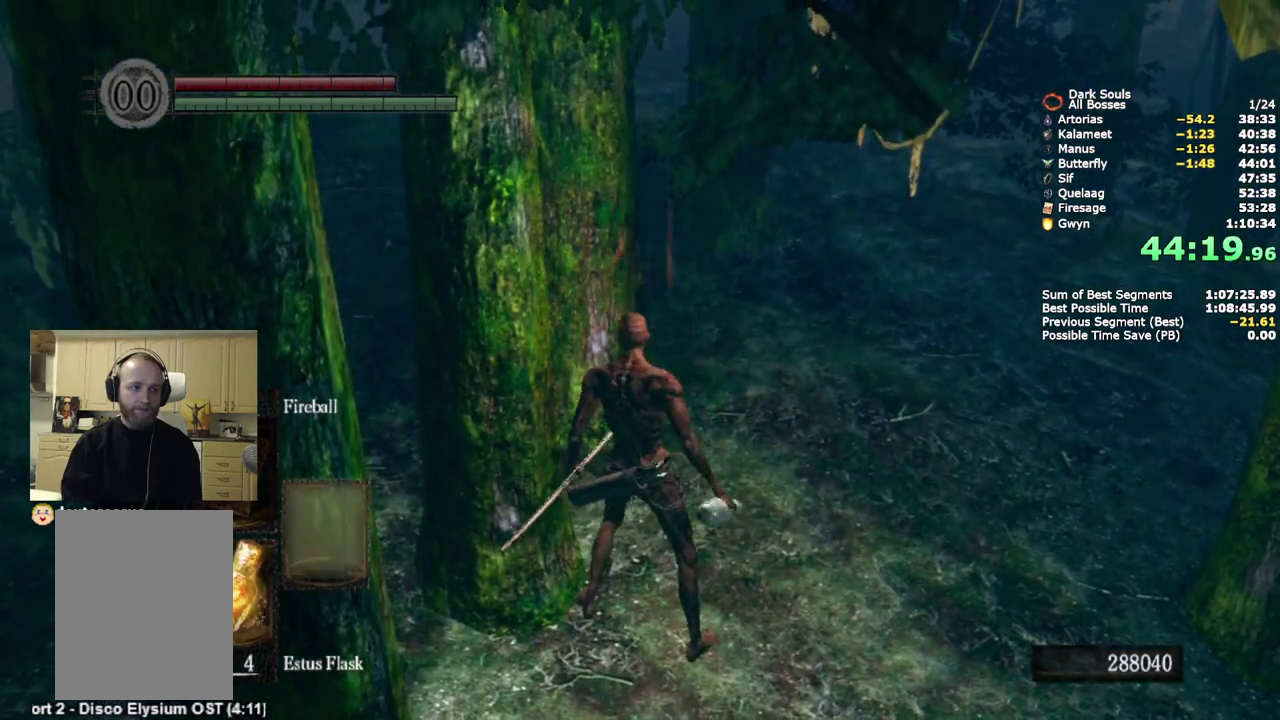
{"buttons": [], "left_stick": "down", "right_stick": "right", "events": [[50, "DPAD_RIGHT", "up"], [200, "left_stick", "down-right"], [333, "left_stick", "down"], [500, "right_stick", "right"]]}
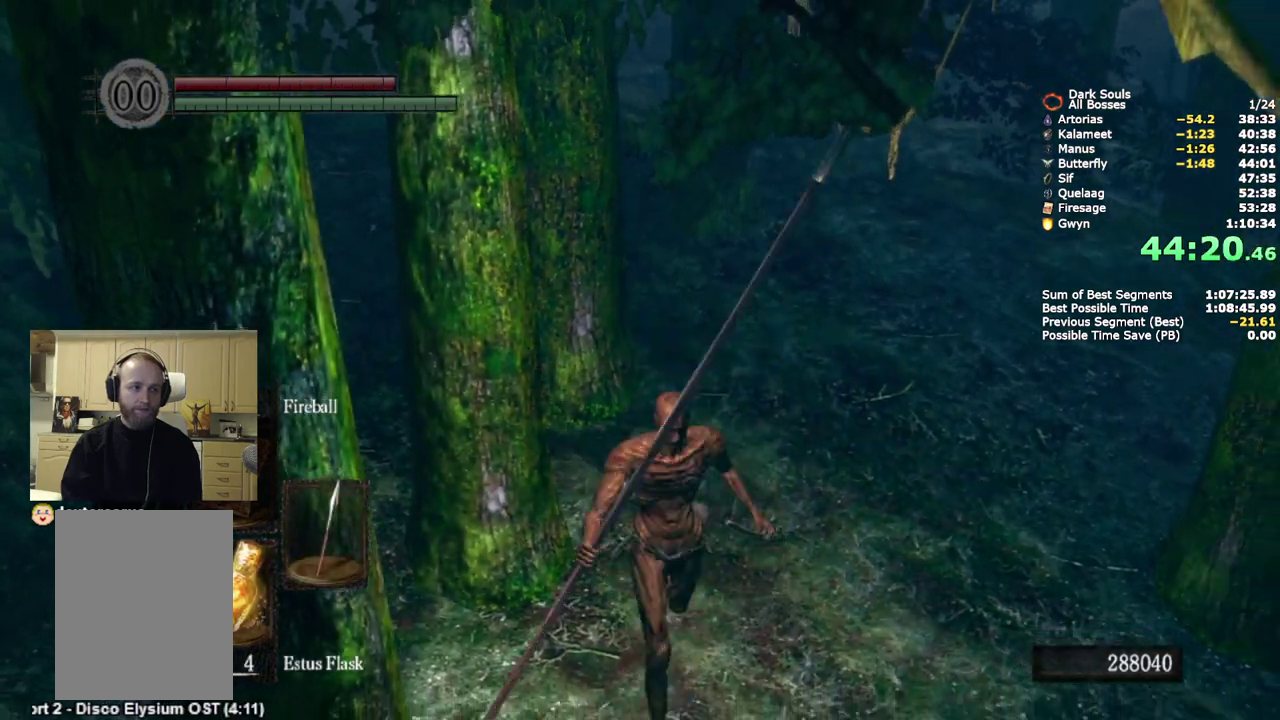
{"buttons": [], "left_stick": "right", "right_stick": "center", "events": [[17, "R3", "down"], [100, "R3", "up"], [117, "right_stick", "center"], [283, "left_stick", "down-right"], [383, "left_stick", "right"]]}
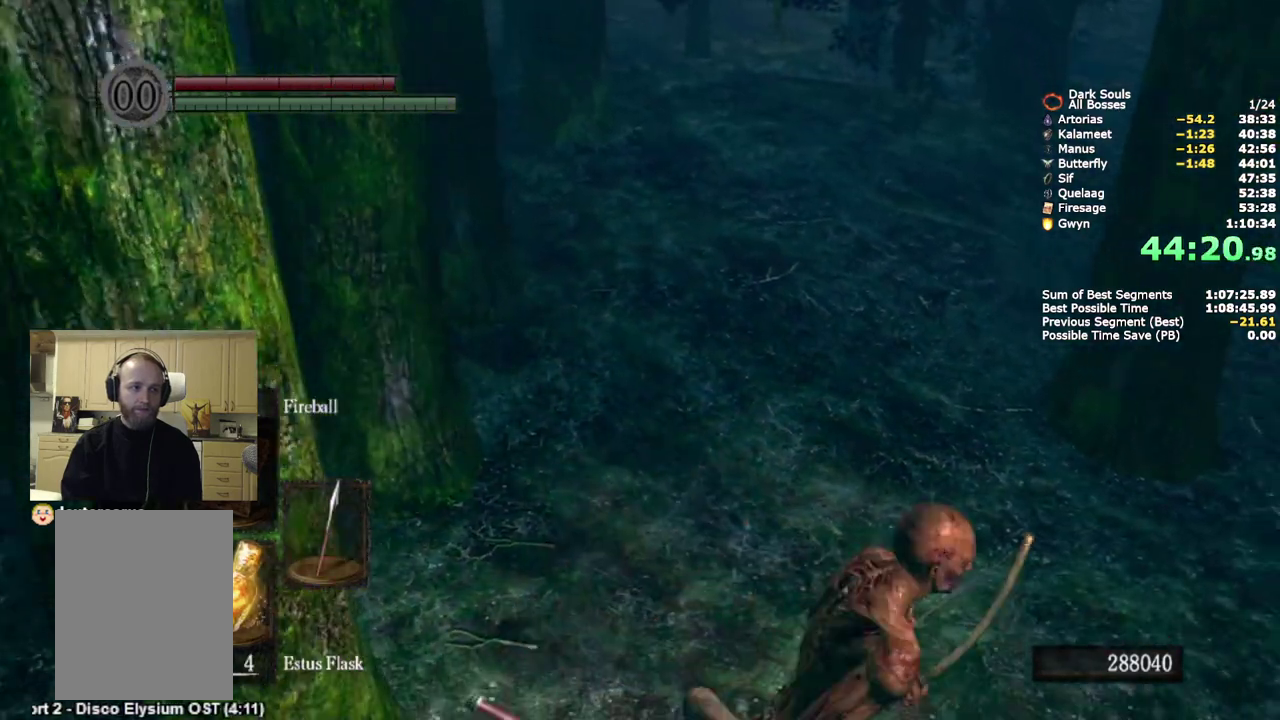
{"buttons": [], "left_stick": "center", "right_stick": "center", "events": [[50, "right_stick", "down-left"], [67, "R3", "down"], [67, "left_stick", "center"], [167, "R3", "up"], [183, "right_stick", "center"], [383, "DPAD_RIGHT", "down"], [483, "DPAD_RIGHT", "up"]]}
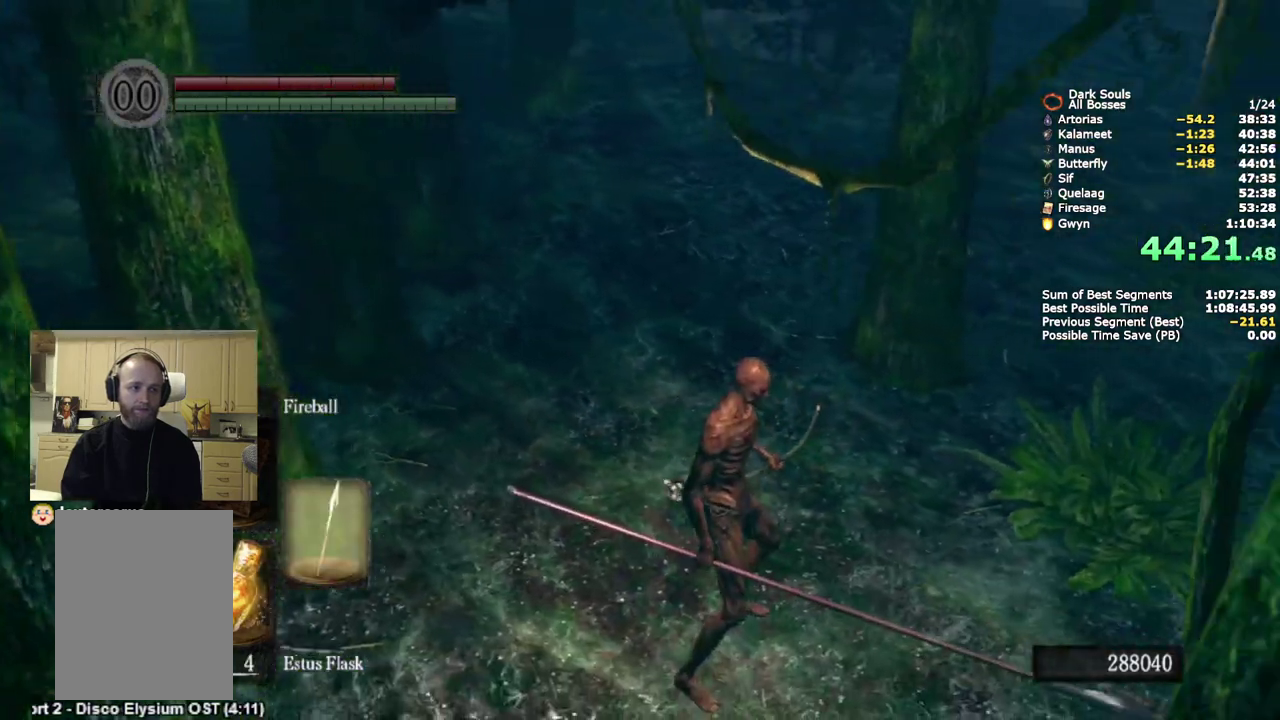
{"buttons": [], "left_stick": "center", "right_stick": "center", "events": [[67, "DPAD_RIGHT", "down"], [150, "DPAD_RIGHT", "up"], [217, "DPAD_RIGHT", "down"], [300, "DPAD_RIGHT", "up"], [400, "DPAD_RIGHT", "down"], [467, "DPAD_RIGHT", "up"]]}
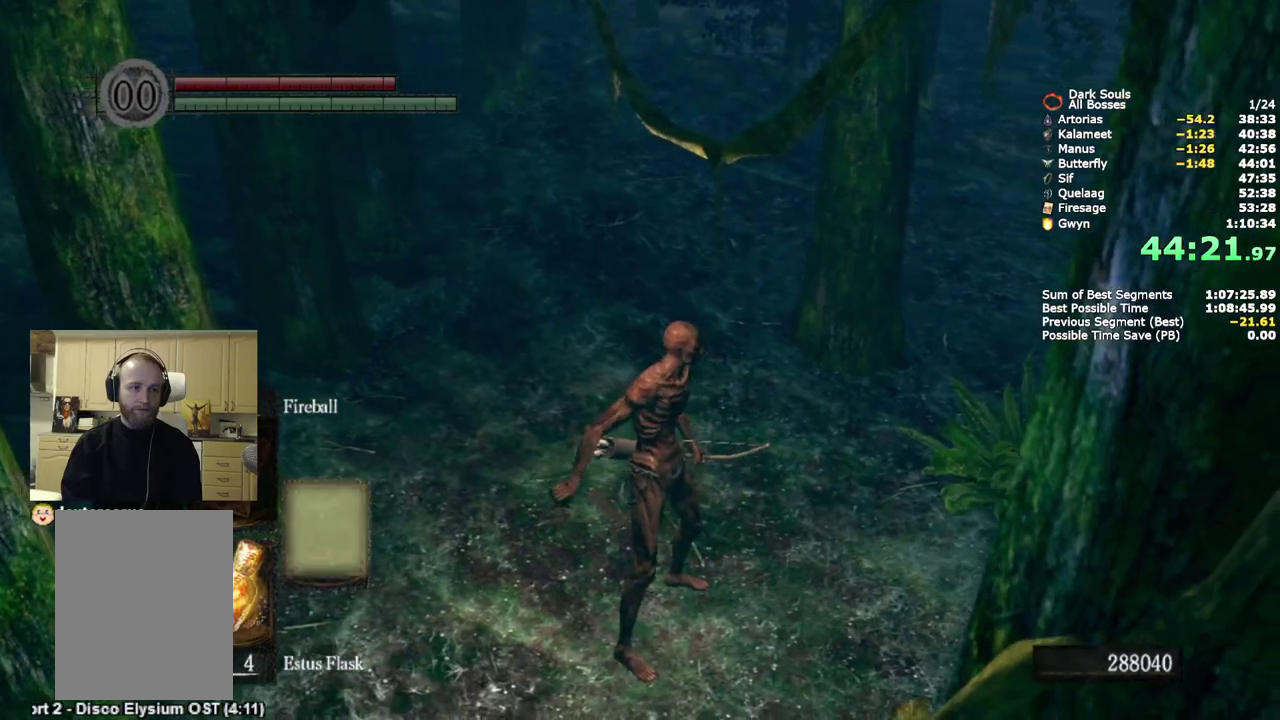
{"buttons": [], "left_stick": "down", "right_stick": "center", "events": [[117, "left_stick", "down"]]}
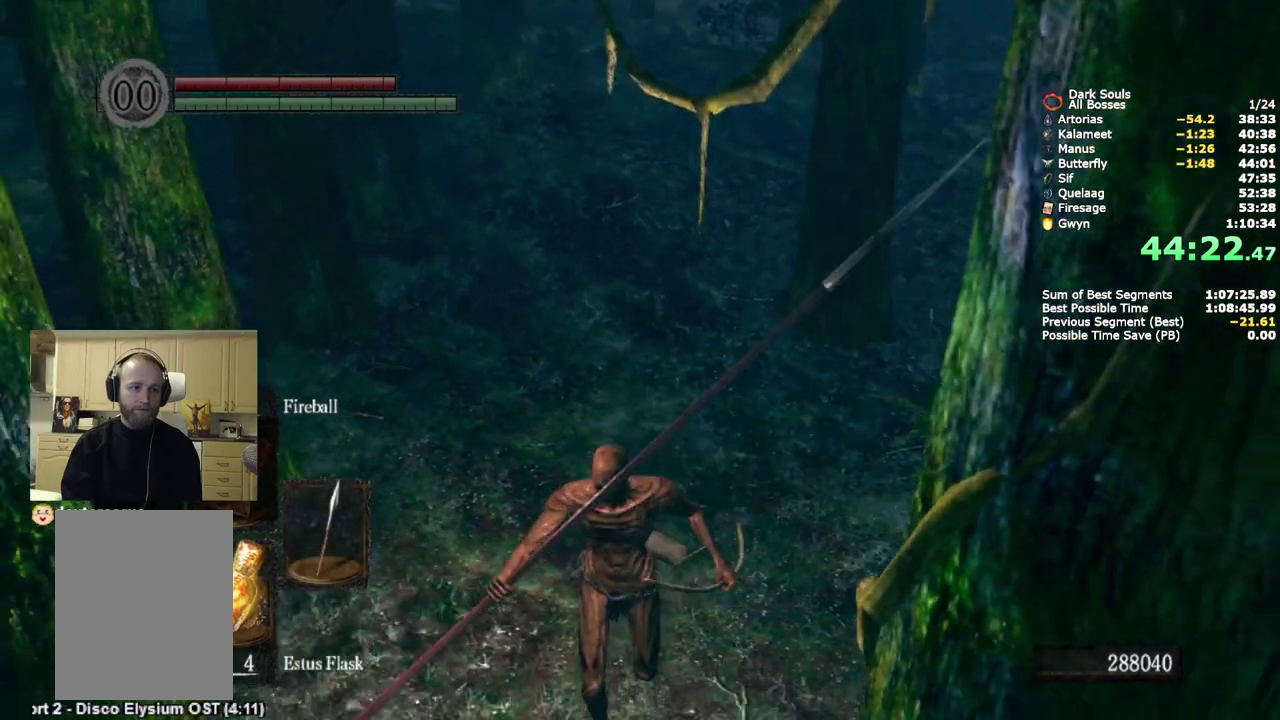
{"buttons": ["DPAD_RIGHT"], "left_stick": "center", "right_stick": "center", "events": [[167, "left_stick", "center"], [417, "DPAD_RIGHT", "down"]]}
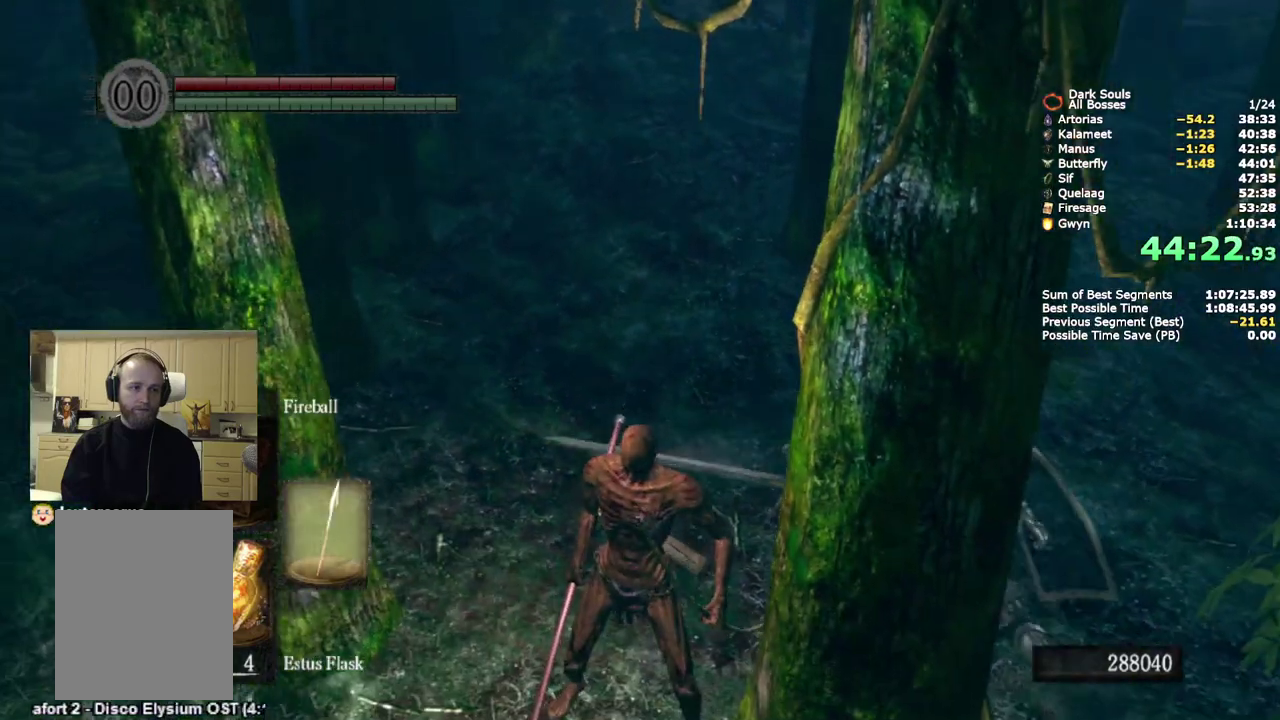
{"buttons": [], "left_stick": "center", "right_stick": "center", "events": [[33, "DPAD_RIGHT", "up"], [100, "DPAD_RIGHT", "down"], [200, "DPAD_RIGHT", "up"], [267, "DPAD_RIGHT", "down"], [350, "DPAD_RIGHT", "up"]]}
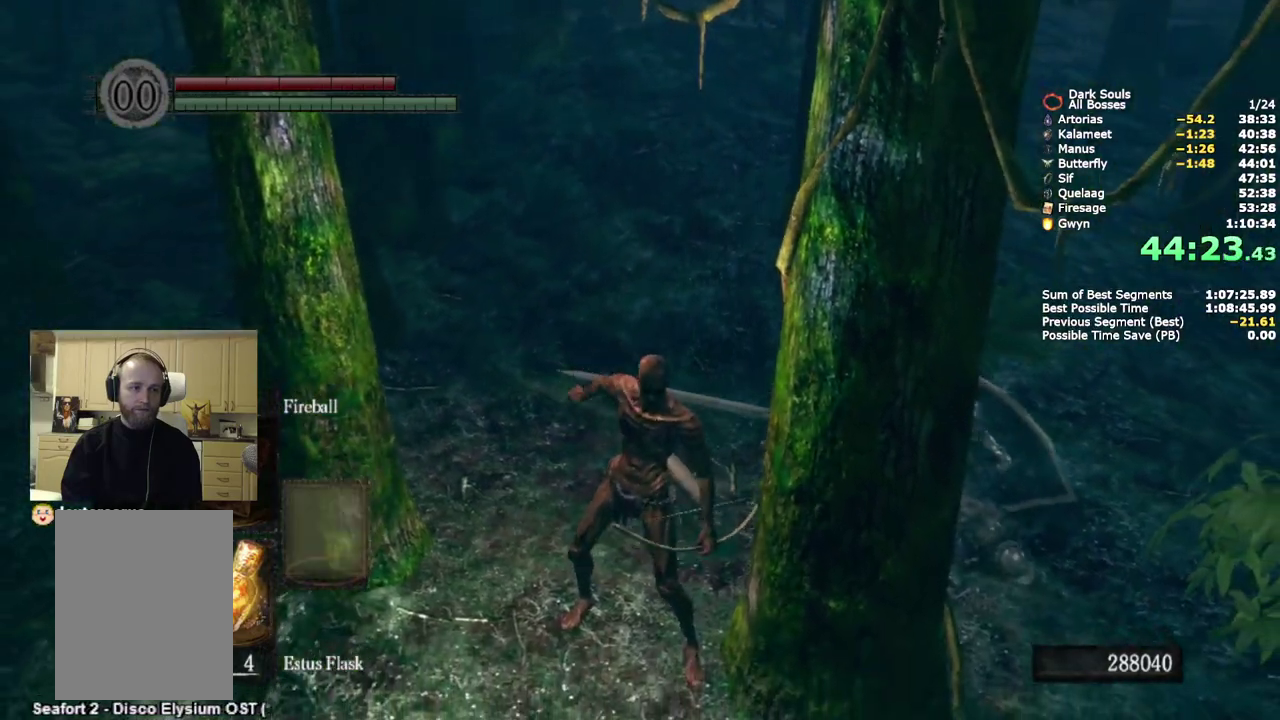
{"buttons": [], "left_stick": "up", "right_stick": "center", "events": [[167, "left_stick", "up-left"], [300, "right_stick", "right"], [317, "R3", "down"], [317, "left_stick", "up"], [400, "R3", "up"], [433, "right_stick", "center"]]}
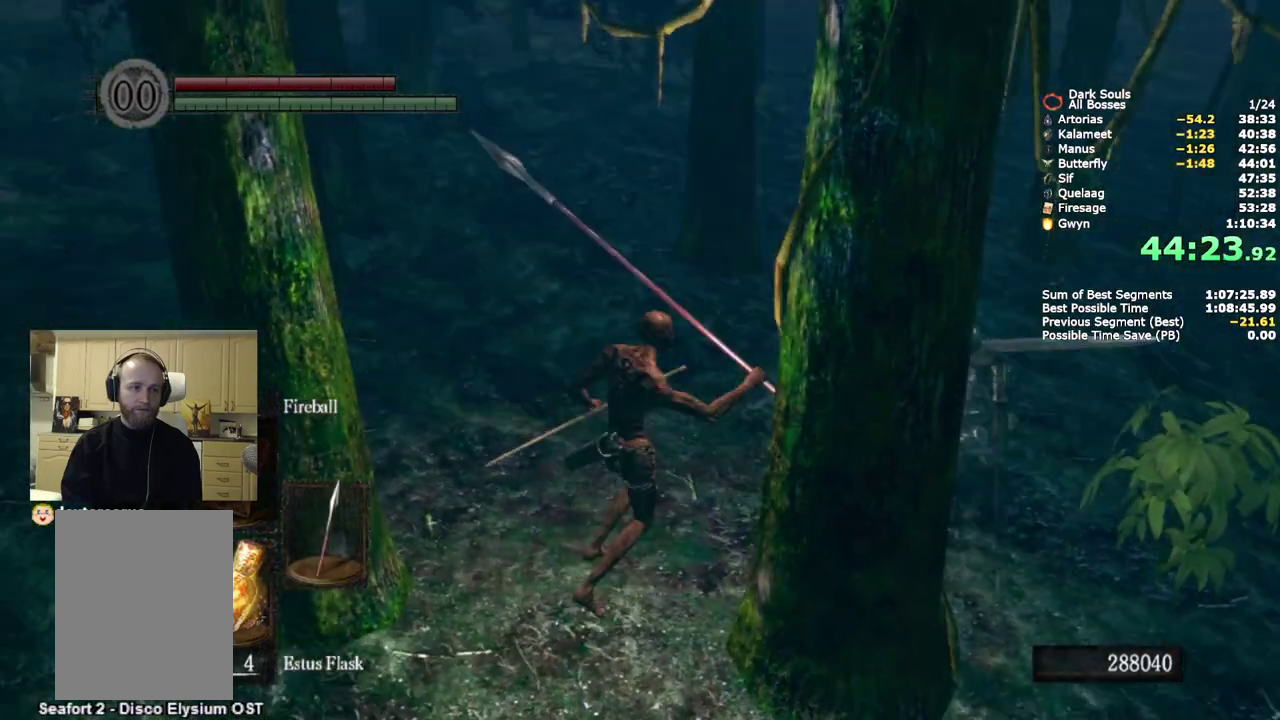
{"buttons": [], "left_stick": "center", "right_stick": "right", "events": [[183, "left_stick", "center"], [483, "right_stick", "right"]]}
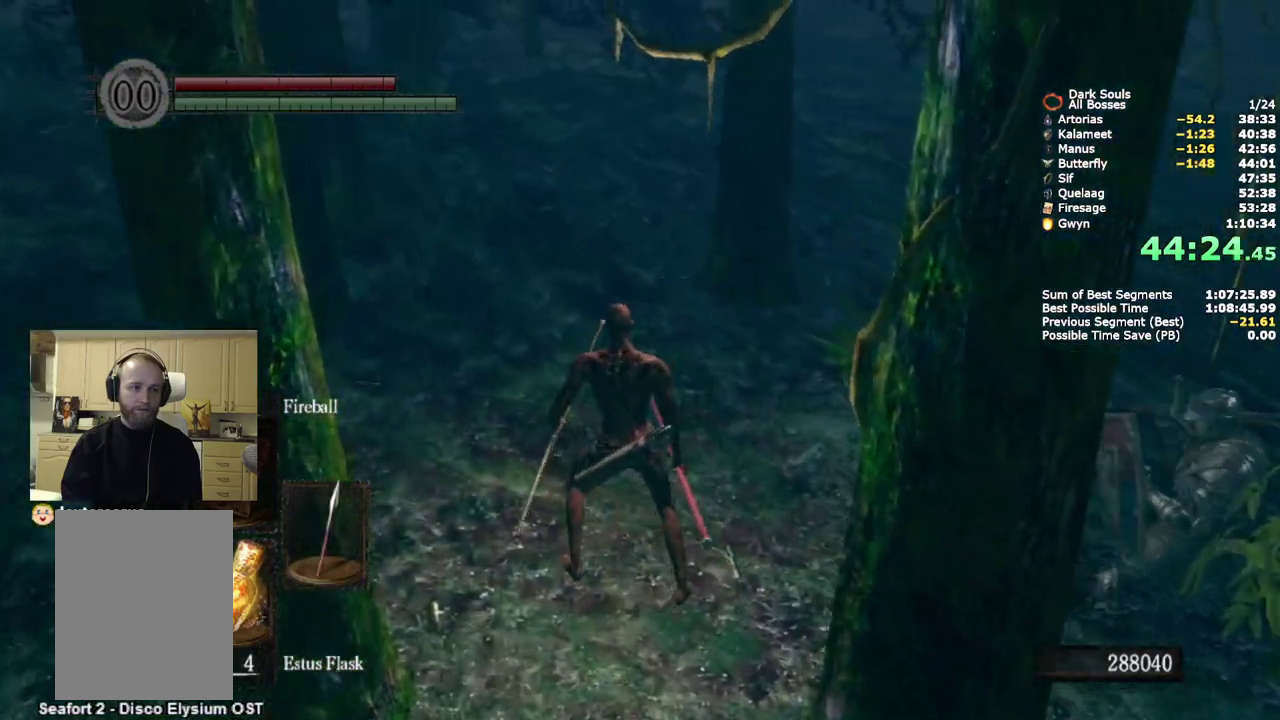
{"buttons": [], "left_stick": "right", "right_stick": "right"}
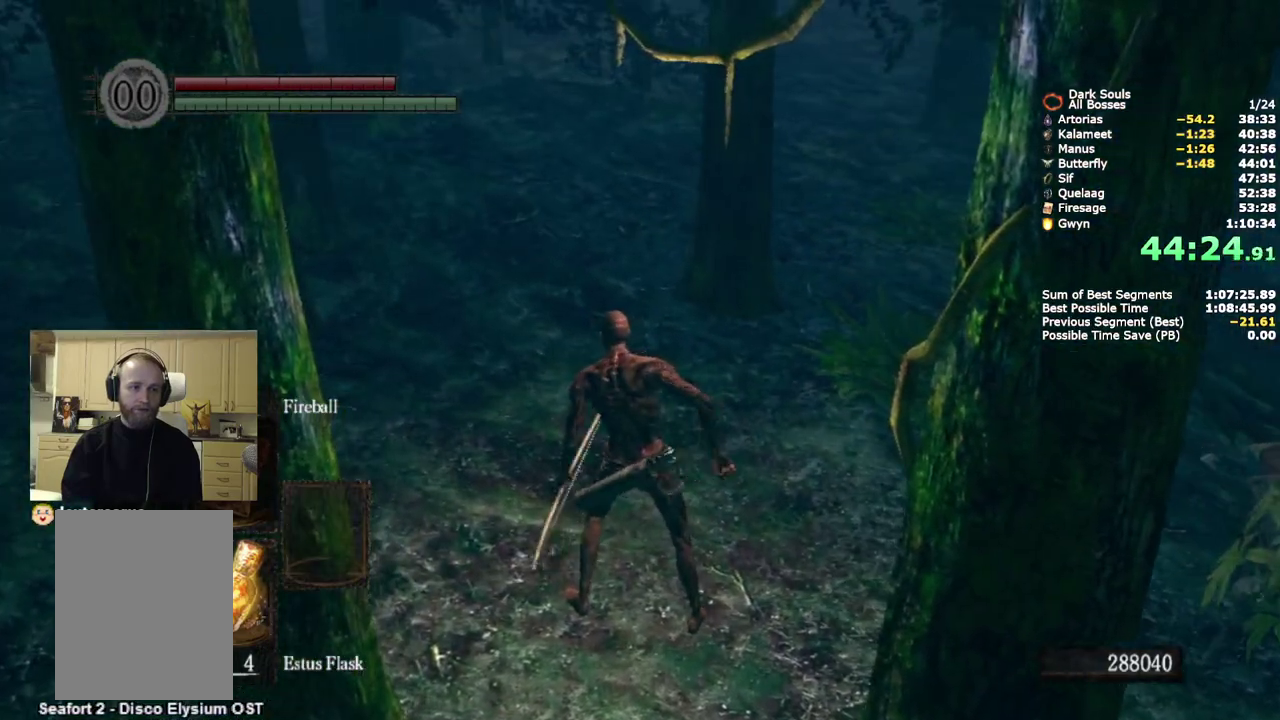
{"buttons": [], "left_stick": "down-left", "right_stick": "center"}
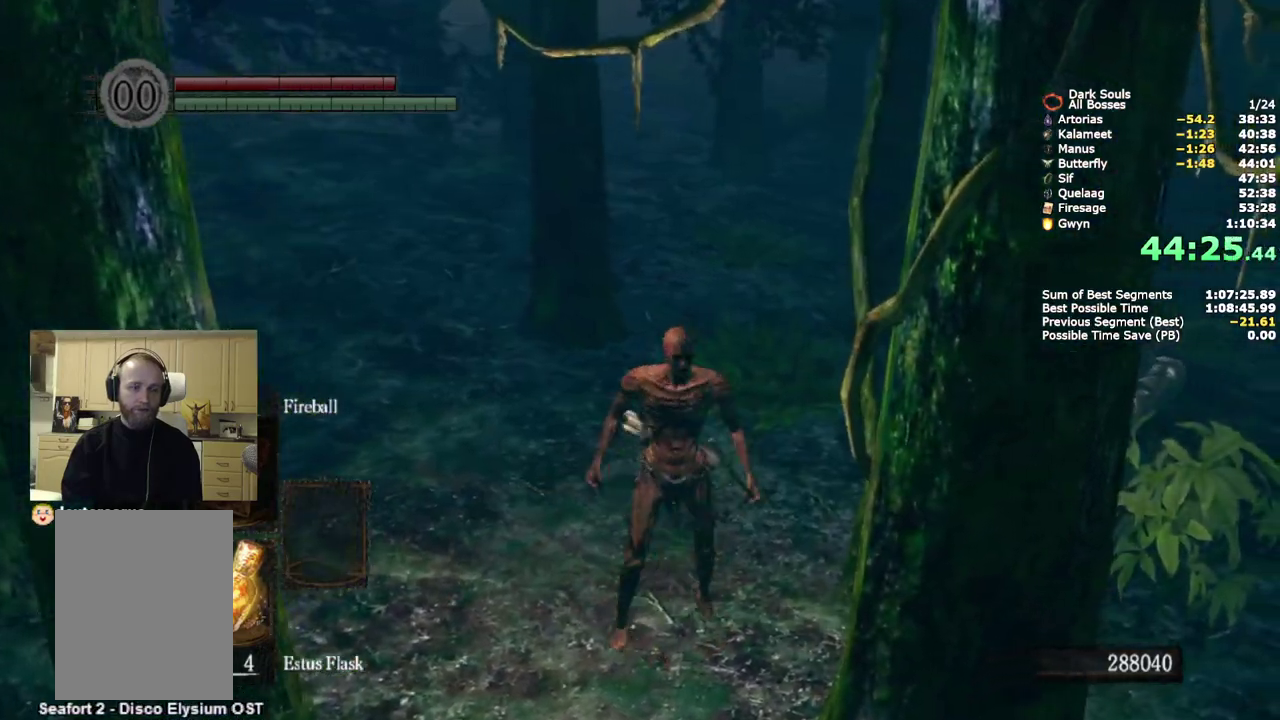
{"buttons": [], "left_stick": "down", "right_stick": "center"}
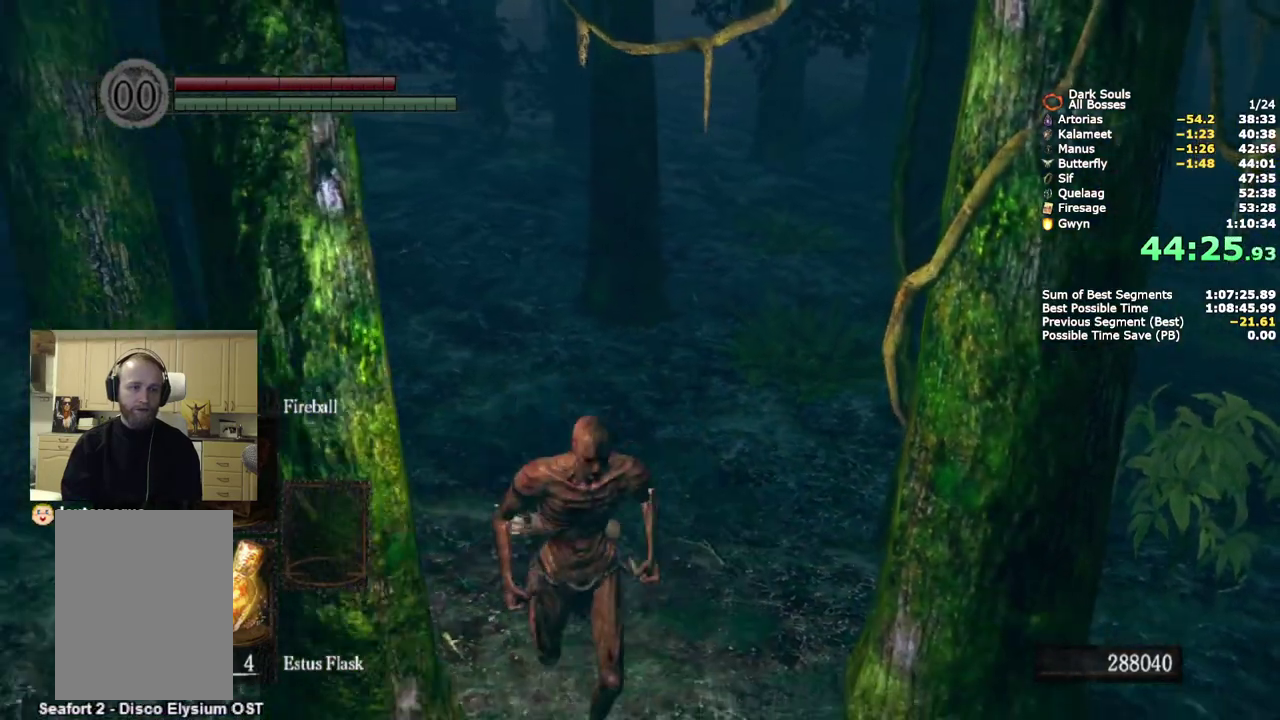
{"buttons": [], "left_stick": "left", "right_stick": "center", "events": [[283, "right_stick", "down-left"], [300, "R3", "down"], [333, "left_stick", "up-right"], [400, "R3", "up"], [400, "left_stick", "down-left"], [433, "right_stick", "center"], [467, "left_stick", "left"]]}
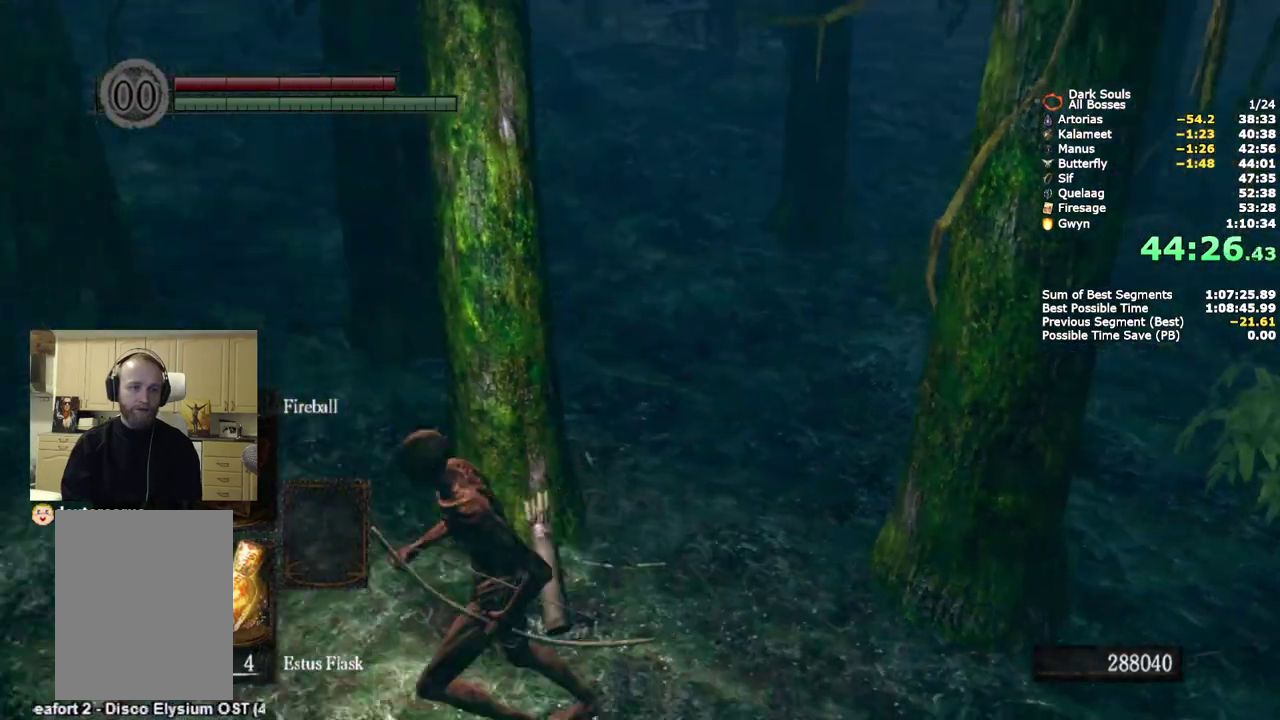
{"buttons": [], "left_stick": "up", "right_stick": "center", "events": [[17, "left_stick", "up-left"], [167, "left_stick", "up"]]}
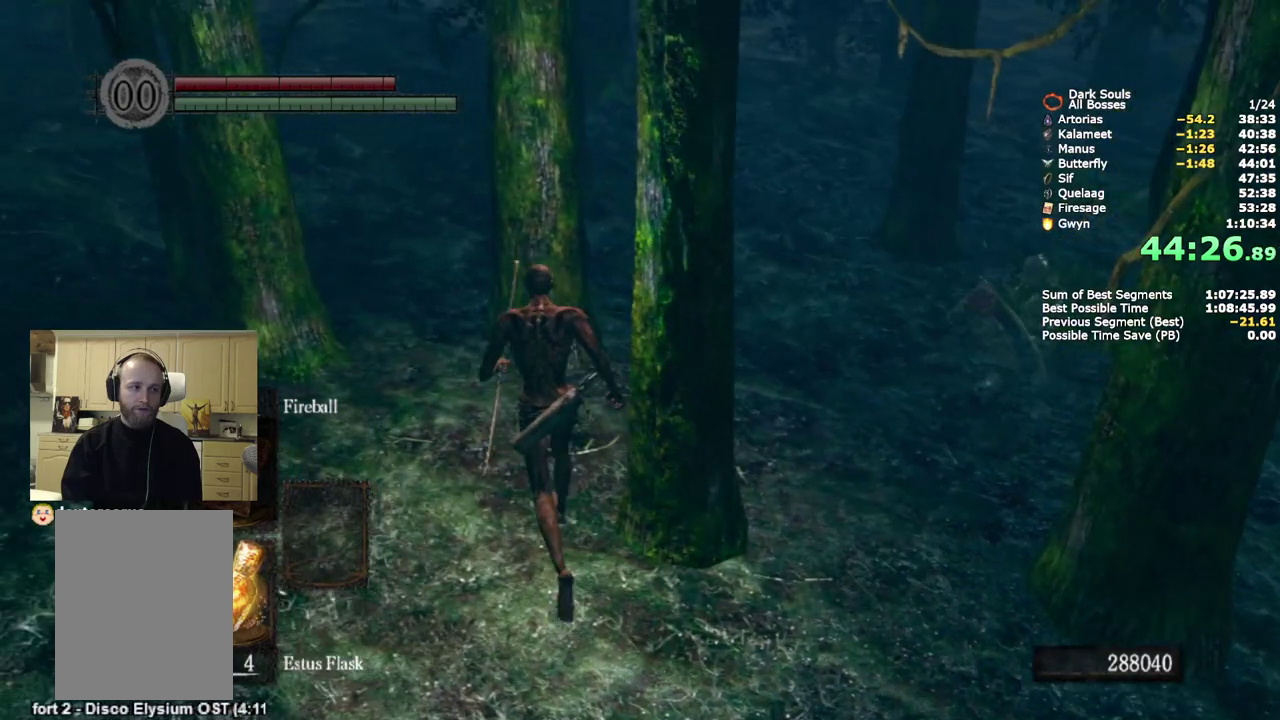
{"buttons": [], "left_stick": "center", "right_stick": "center", "events": [[167, "left_stick", "center"], [417, "DPAD_RIGHT", "down"], [483, "DPAD_RIGHT", "up"]]}
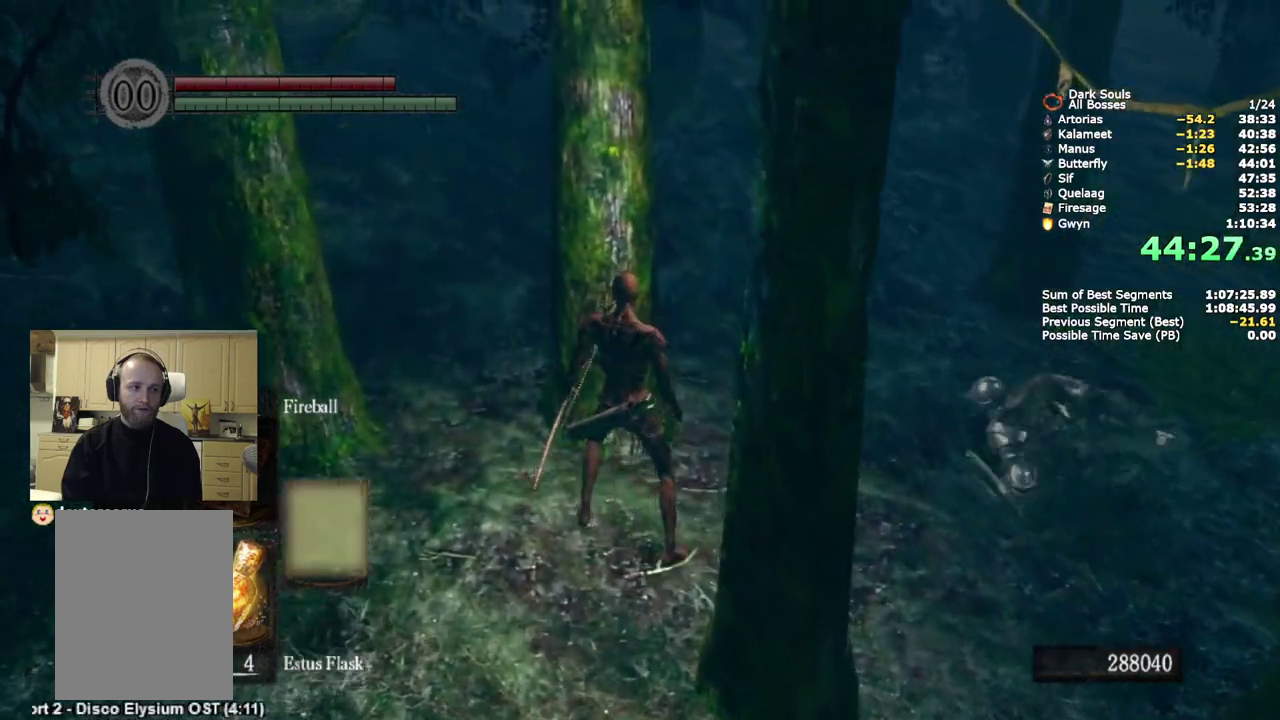
{"buttons": [], "left_stick": "center", "right_stick": "center", "events": [[67, "DPAD_RIGHT", "down"], [150, "DPAD_RIGHT", "up"], [217, "DPAD_RIGHT", "down"], [283, "DPAD_RIGHT", "up"], [383, "DPAD_RIGHT", "down"], [483, "DPAD_RIGHT", "up"]]}
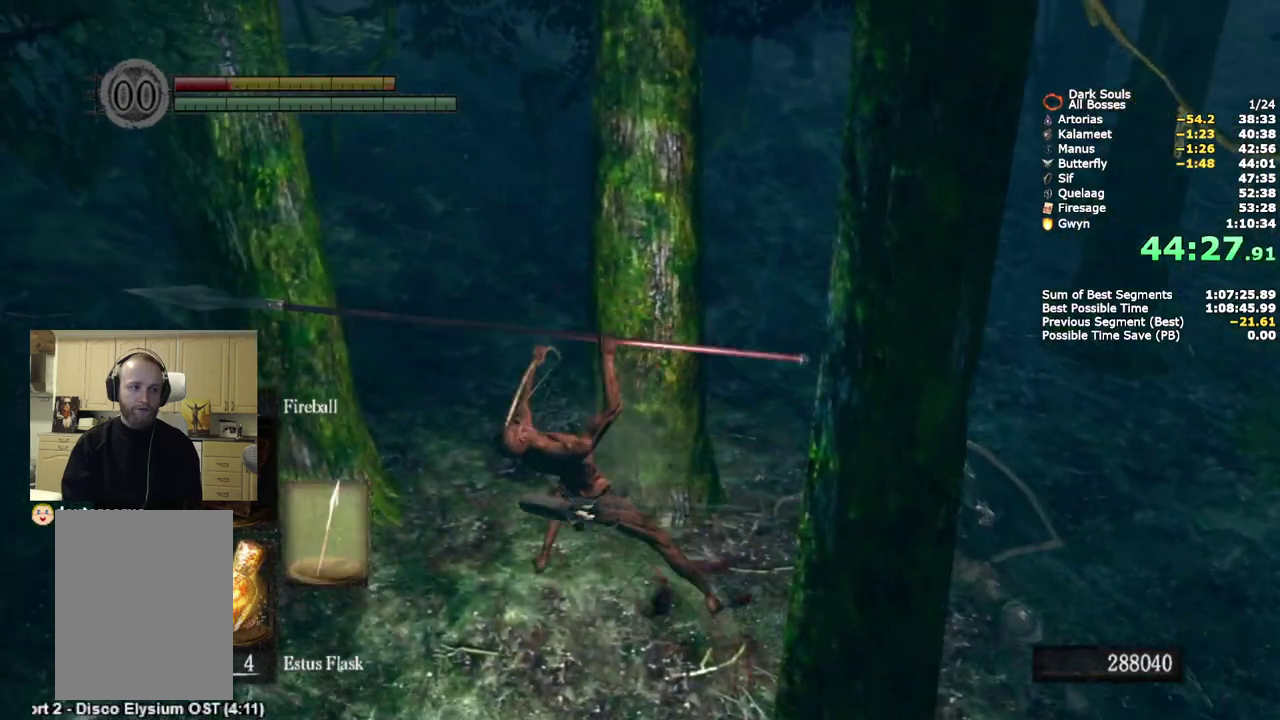
{"buttons": ["CIRCLE"], "left_stick": "up", "right_stick": "up"}